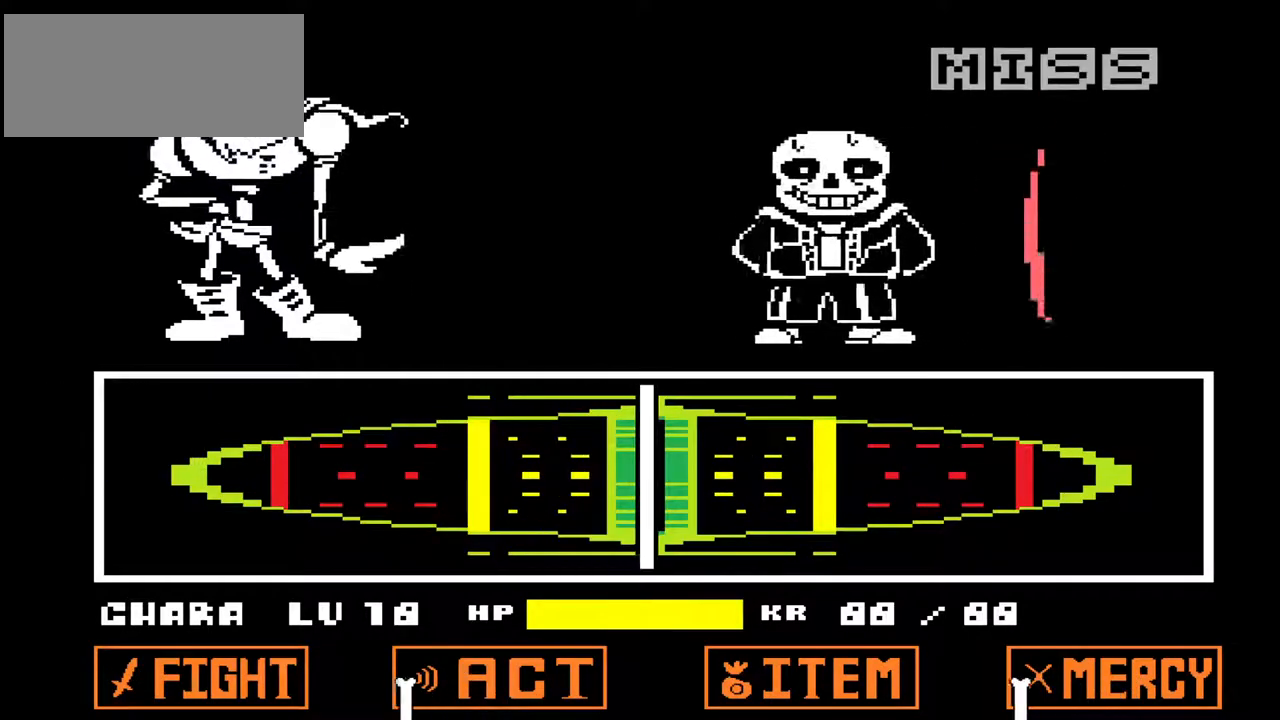
Gameplay with keyboard; each line is a JSON object with the keys held at the frame after it. "events" lists presses ("down") and releases ("up") of "c", "down", "left", "right", "up", "x" and "z" between this image and that frame as [ms after this image, input, new state], when the widget could be followed in between. No other keys are recorded. Mouse input is not recorded.
{"keys": [], "events": []}
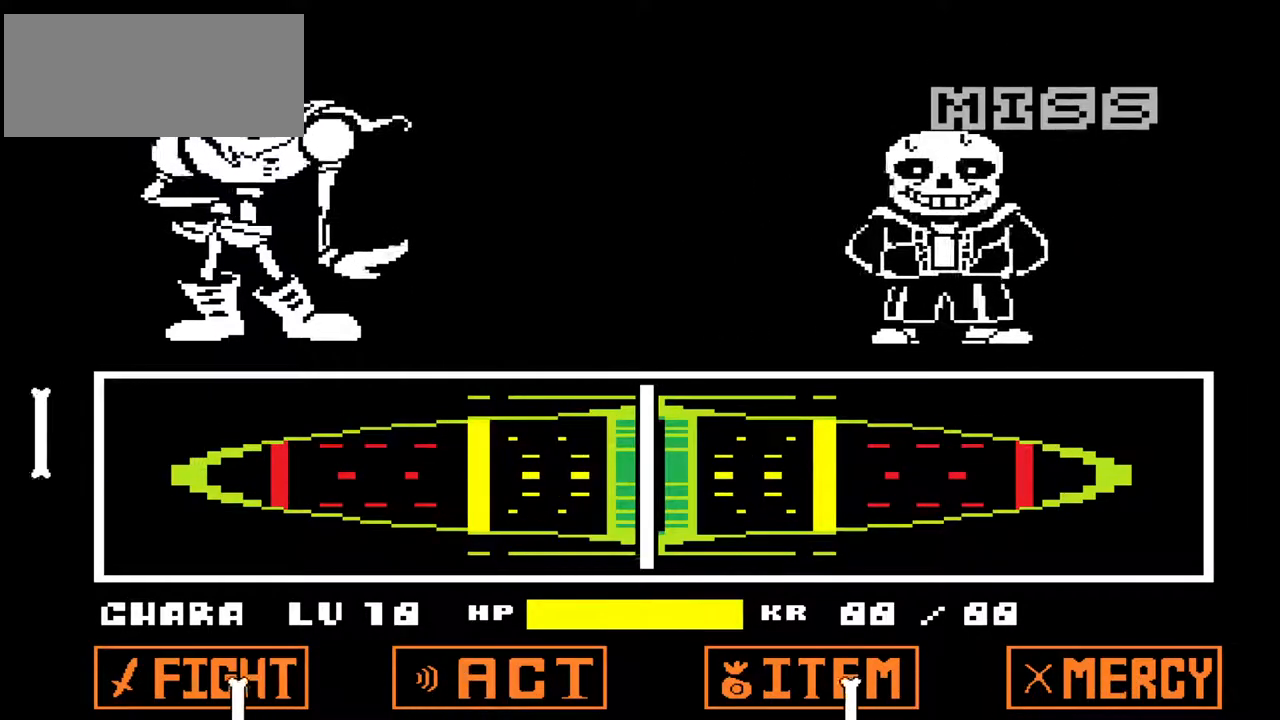
{"keys": [], "events": []}
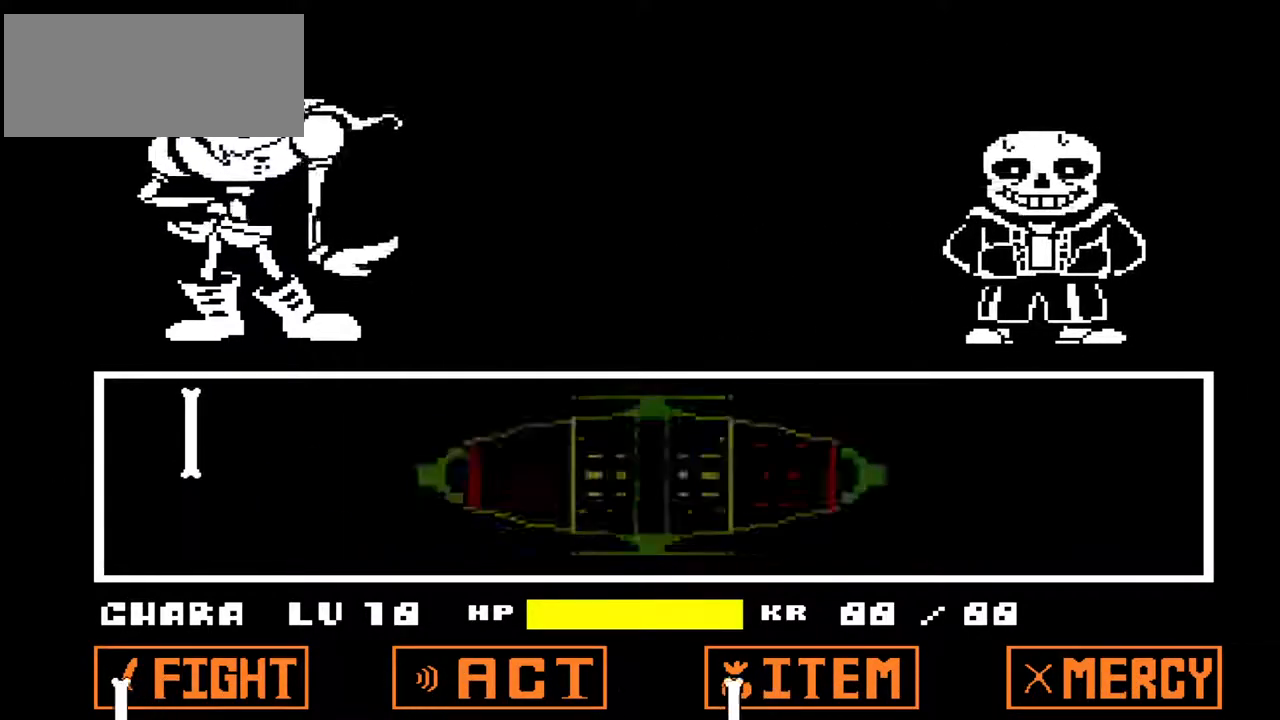
{"keys": [], "events": []}
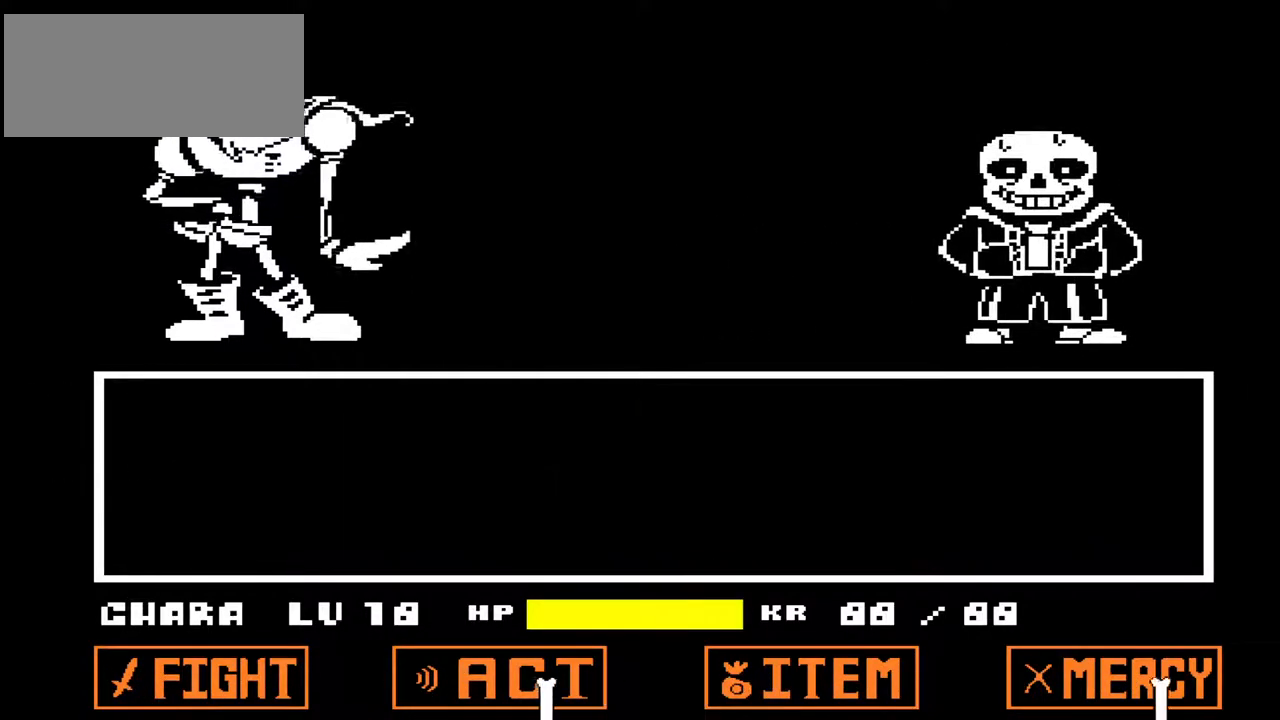
{"keys": [], "events": []}
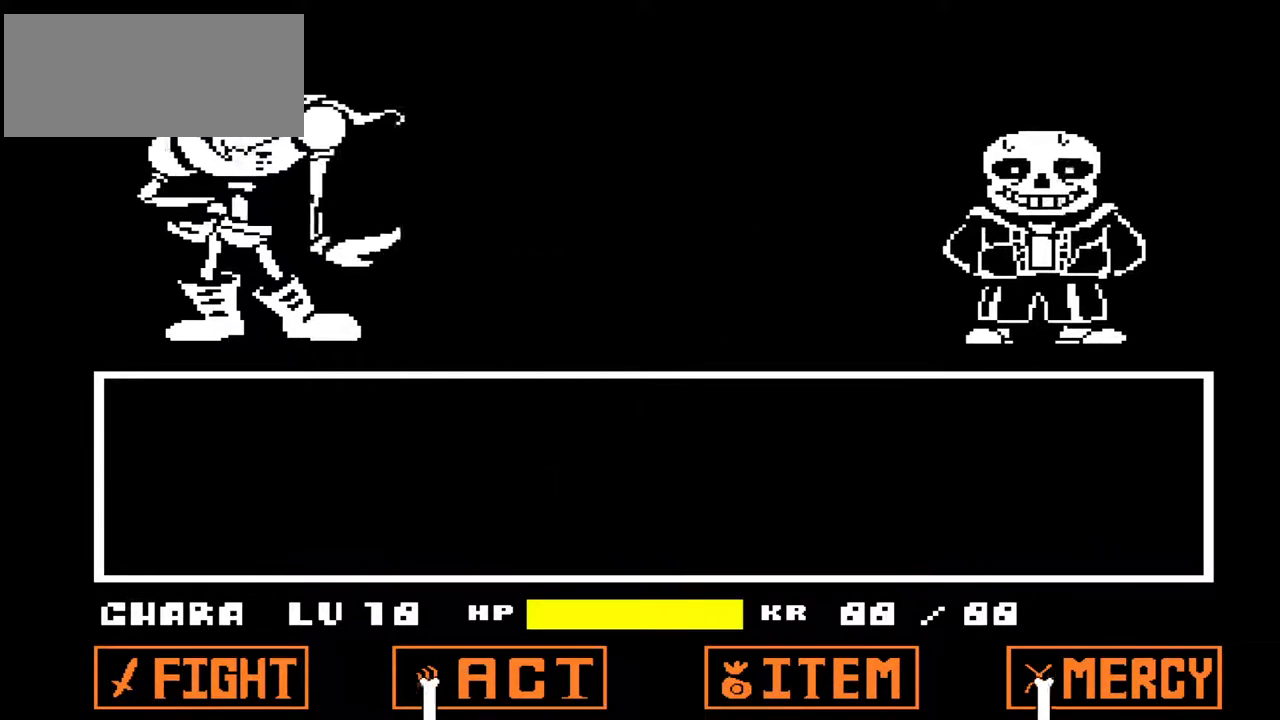
{"keys": [], "events": []}
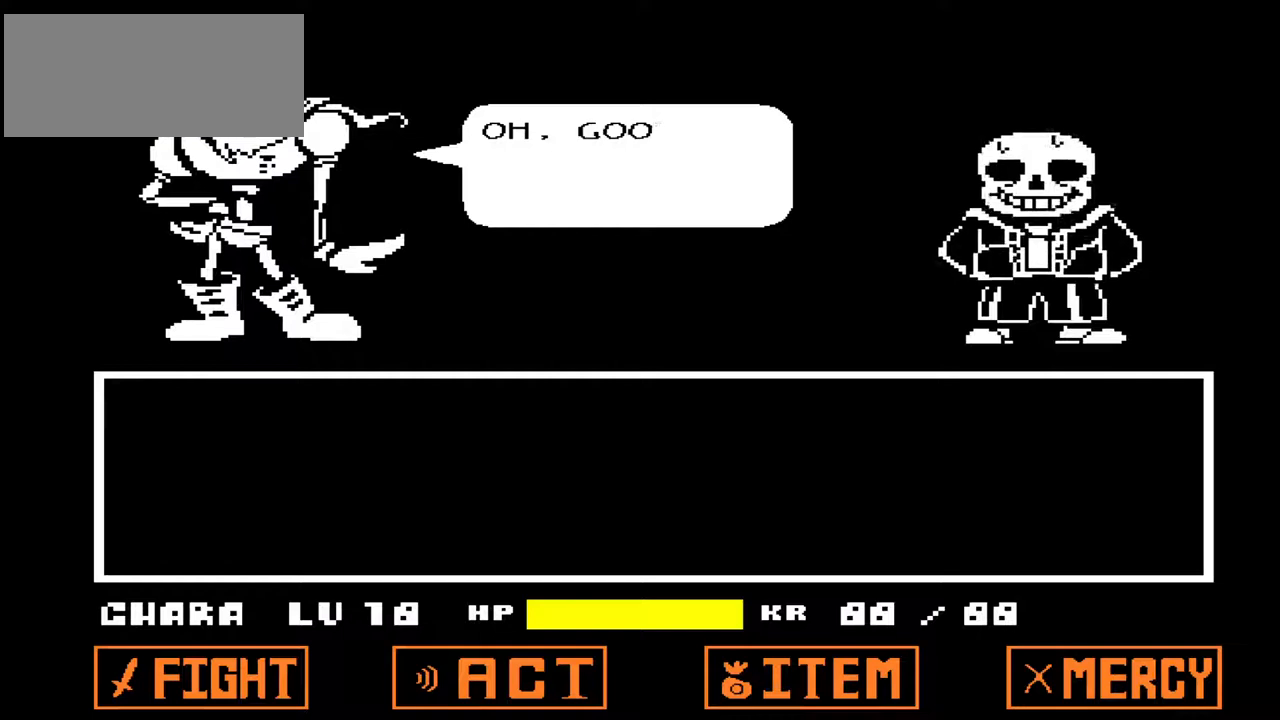
{"keys": ["x"], "events": [[433, "x", "down"]]}
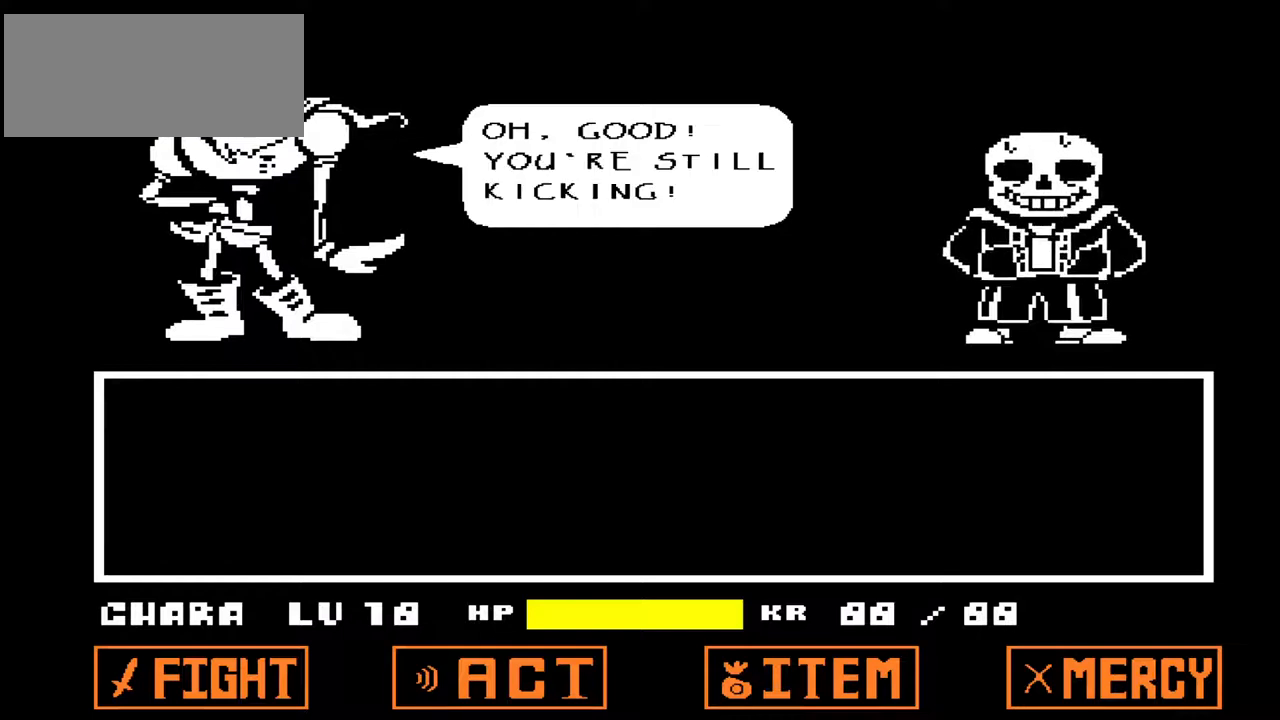
{"keys": ["z"], "events": [[33, "x", "up"], [500, "z", "down"]]}
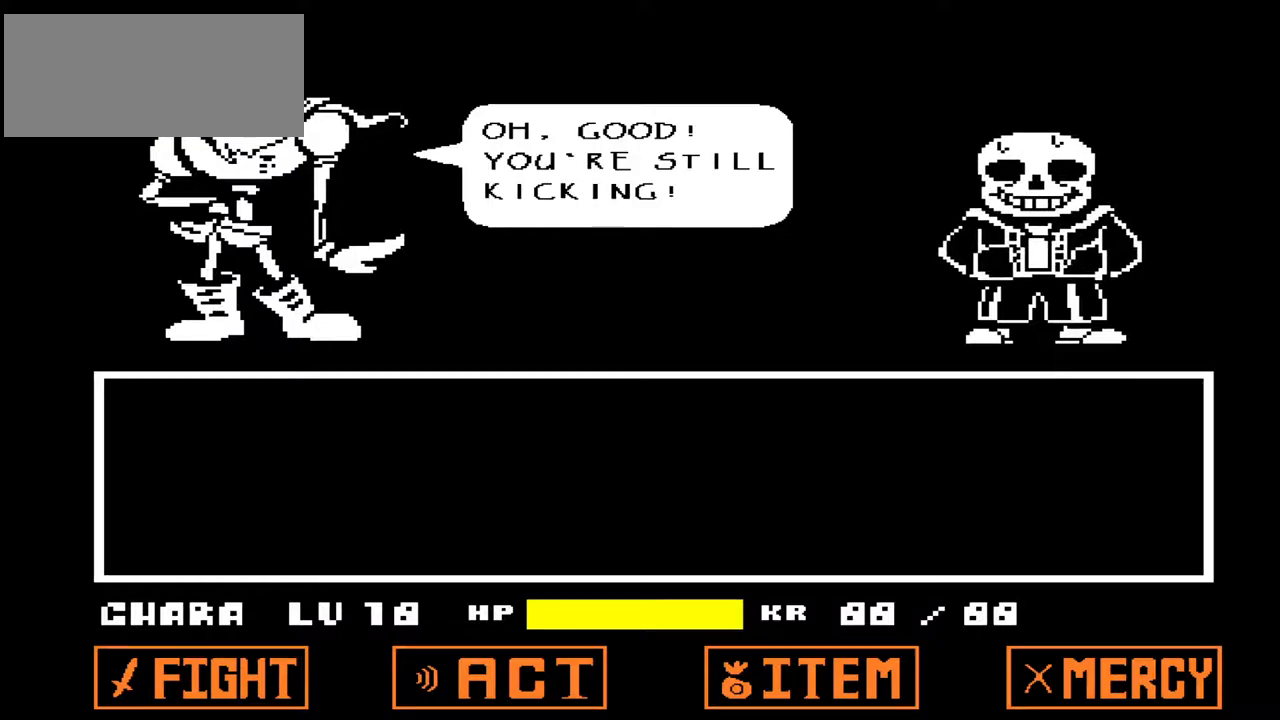
{"keys": [], "events": [[100, "z", "up"]]}
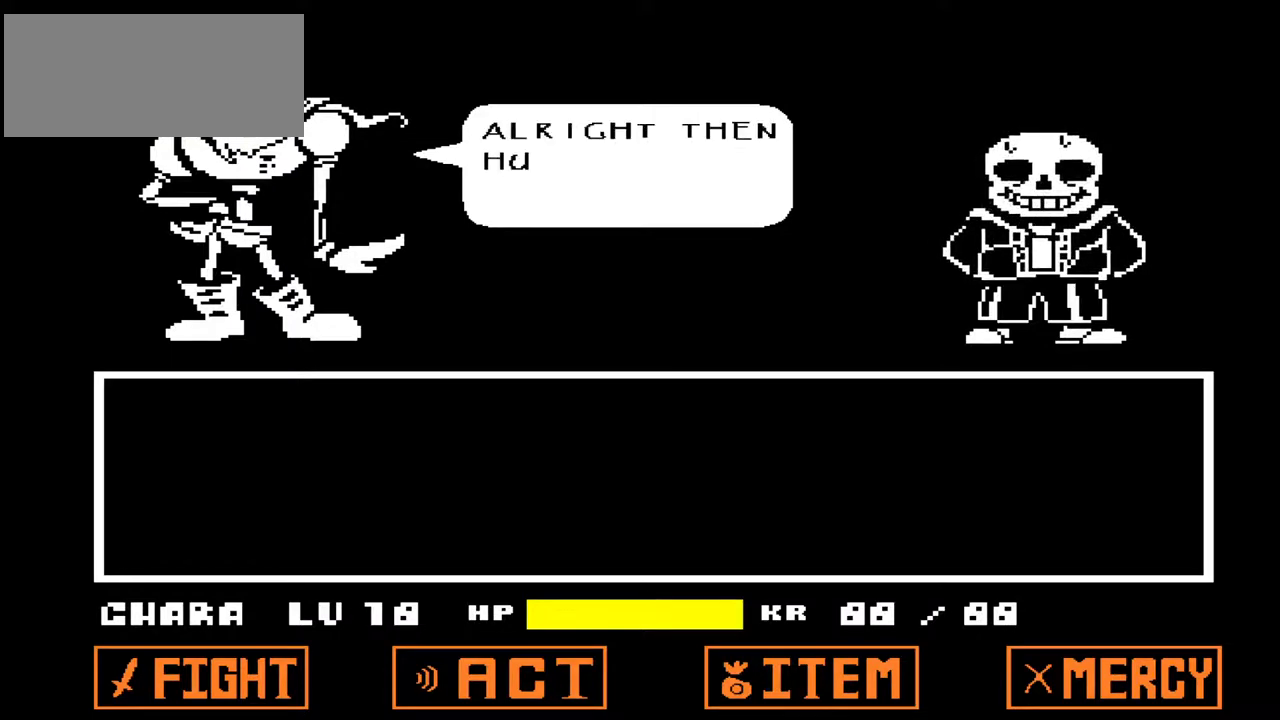
{"keys": [], "events": [[167, "x", "down"], [267, "x", "up"]]}
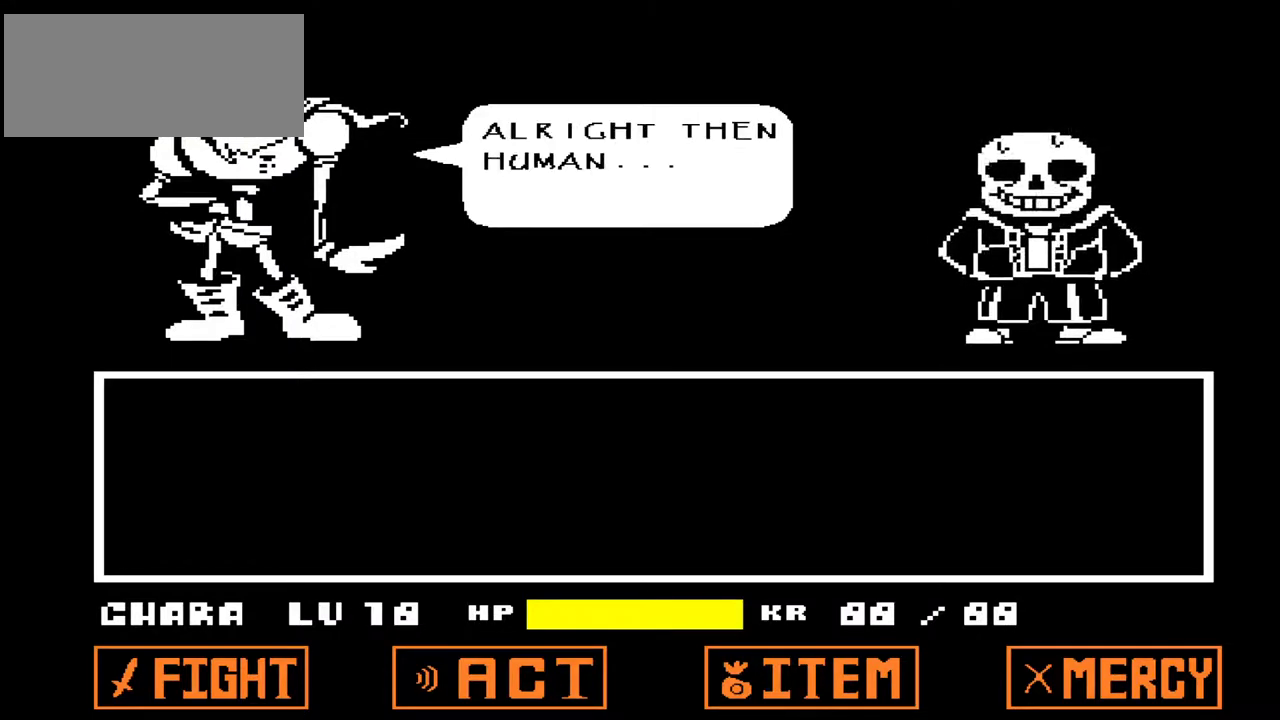
{"keys": [], "events": [[167, "z", "down"], [233, "z", "up"]]}
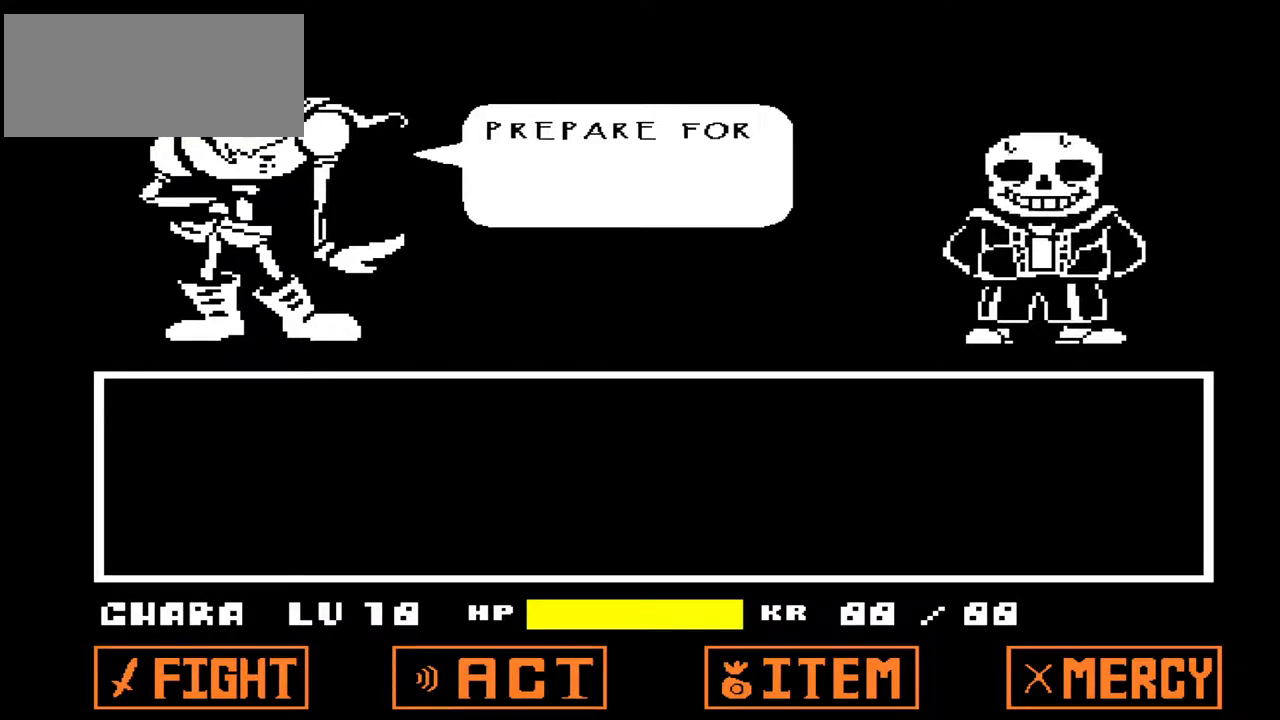
{"keys": [], "events": []}
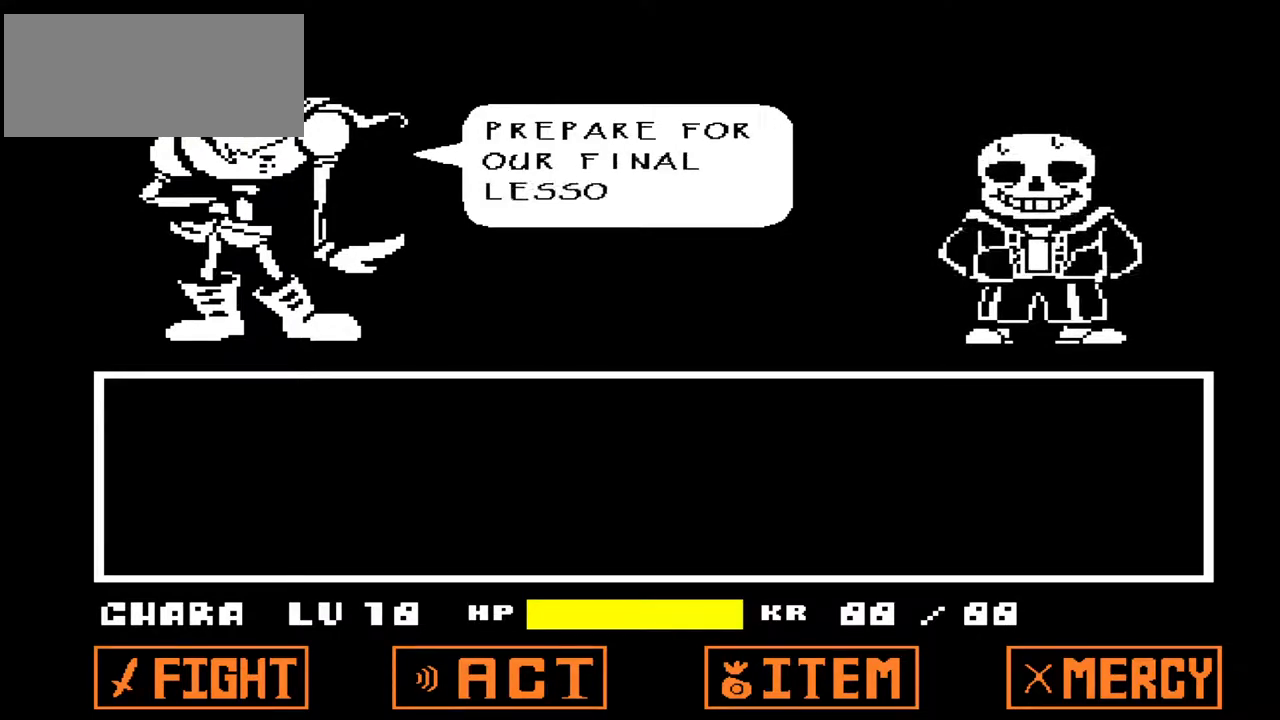
{"keys": [], "events": [[67, "x", "down"], [167, "x", "up"]]}
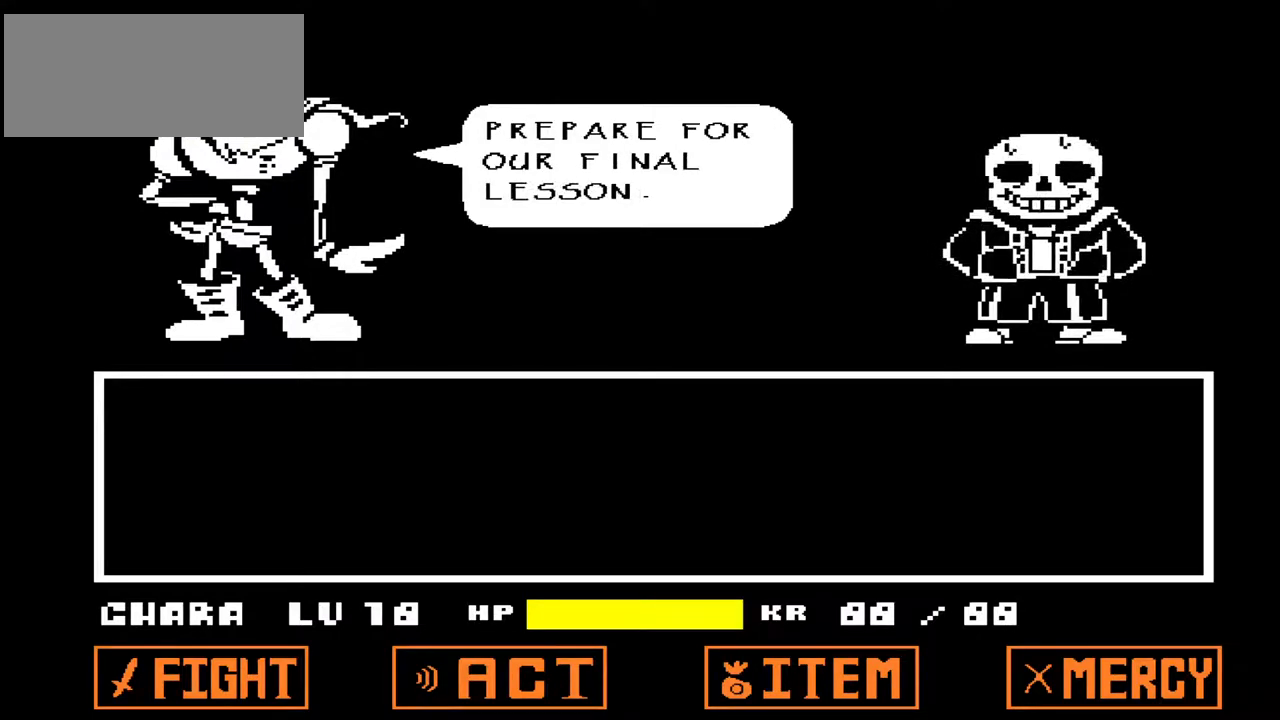
{"keys": [], "events": [[67, "z", "down"], [167, "z", "up"]]}
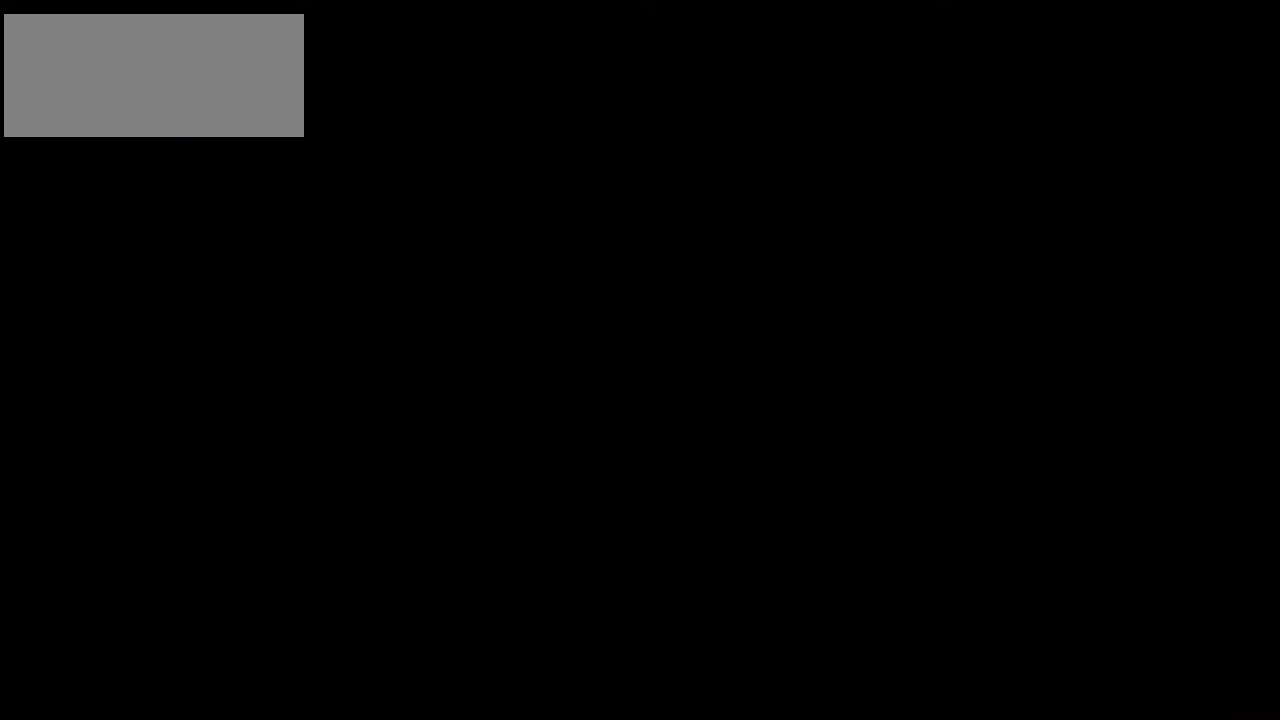
{"keys": [], "events": []}
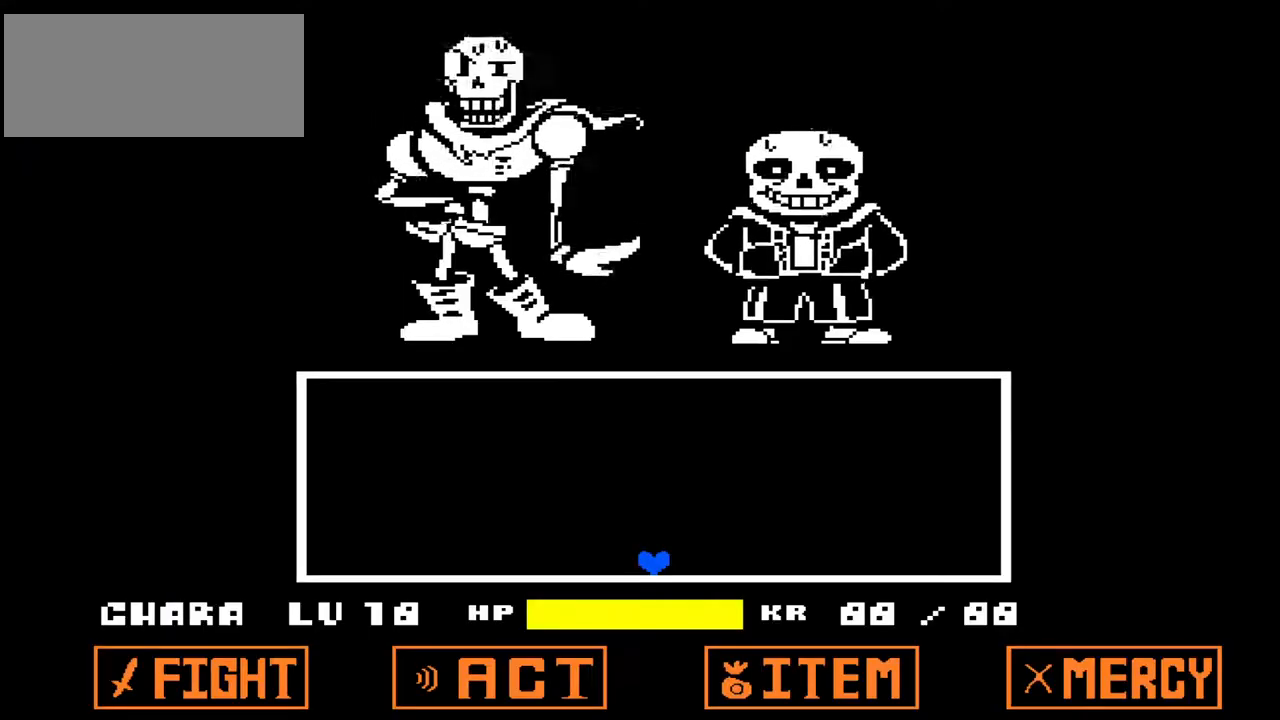
{"keys": ["up"], "events": [[400, "up", "down"]]}
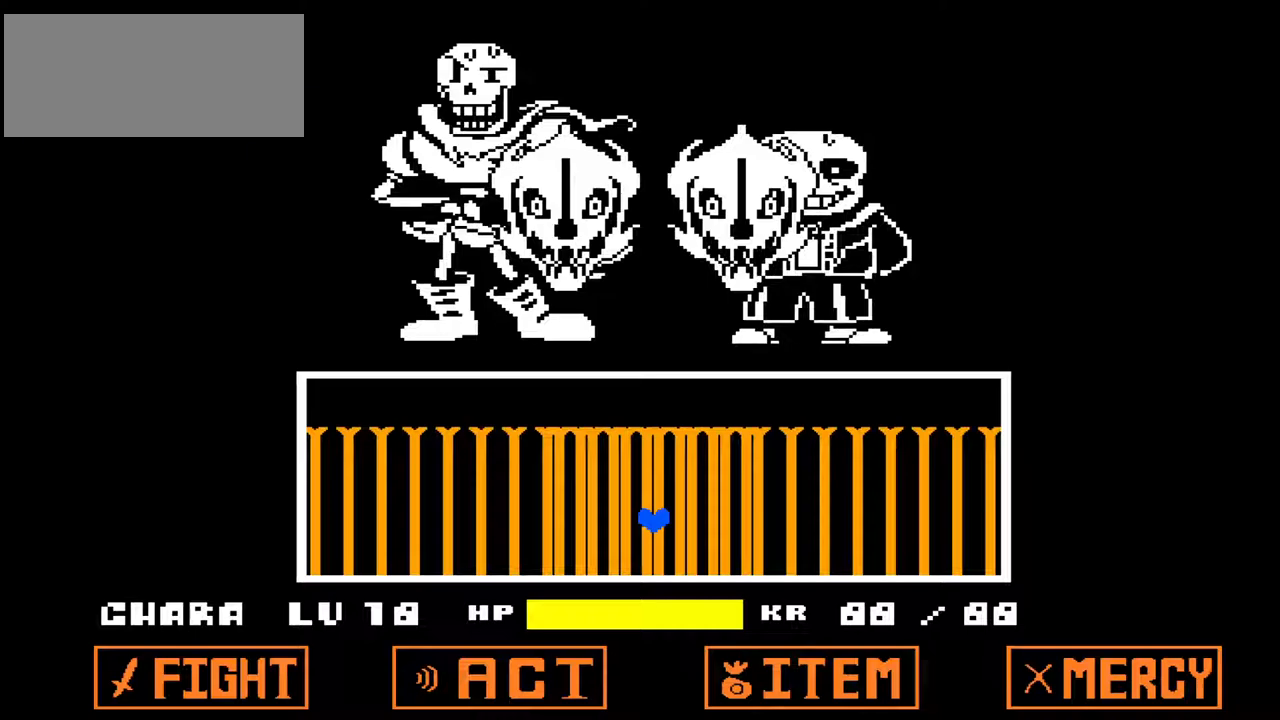
{"keys": ["up"], "events": []}
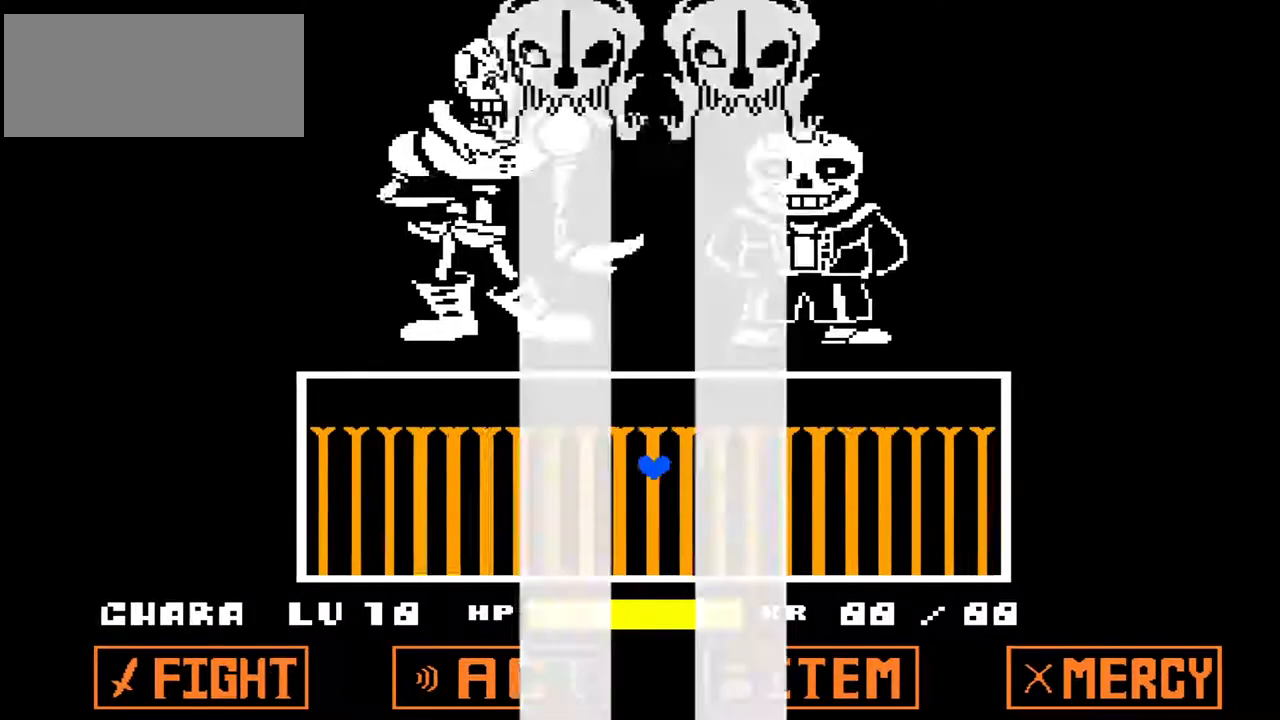
{"keys": ["up"], "events": []}
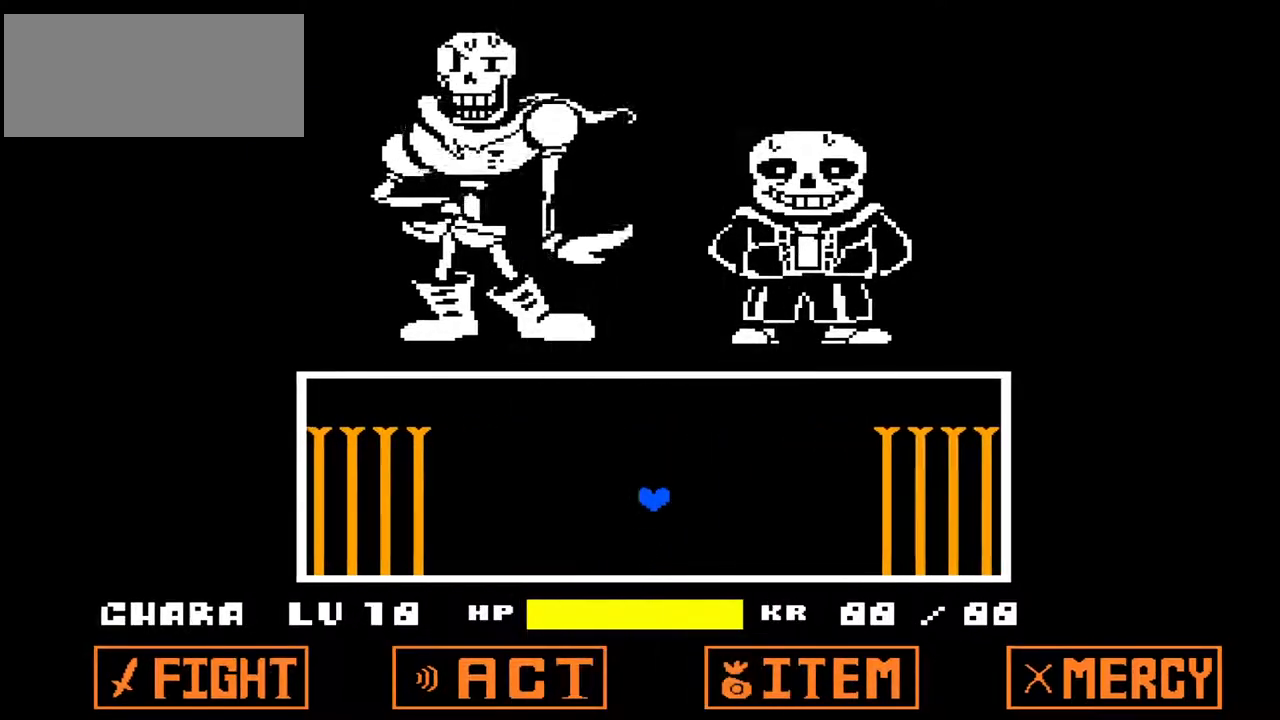
{"keys": ["right", "up"], "events": [[167, "right", "down"], [300, "up", "up"], [400, "up", "down"]]}
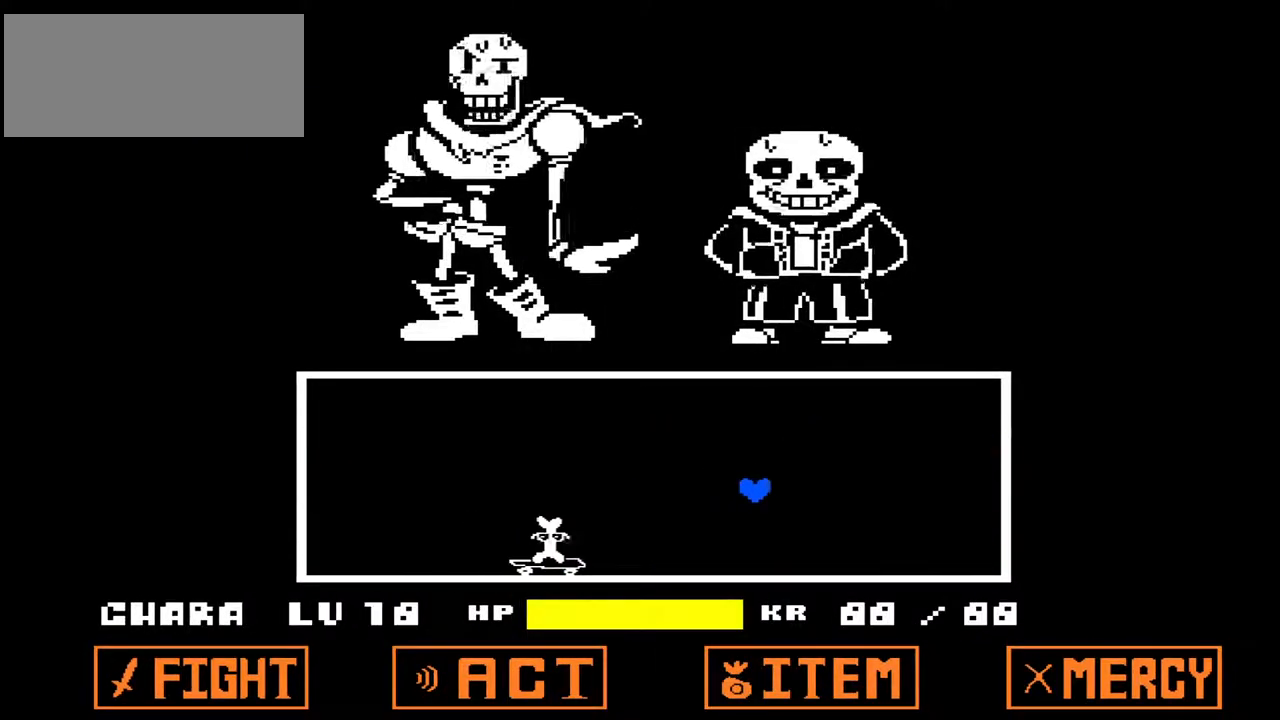
{"keys": ["left"], "events": [[400, "left", "down"], [400, "right", "up"], [500, "up", "up"]]}
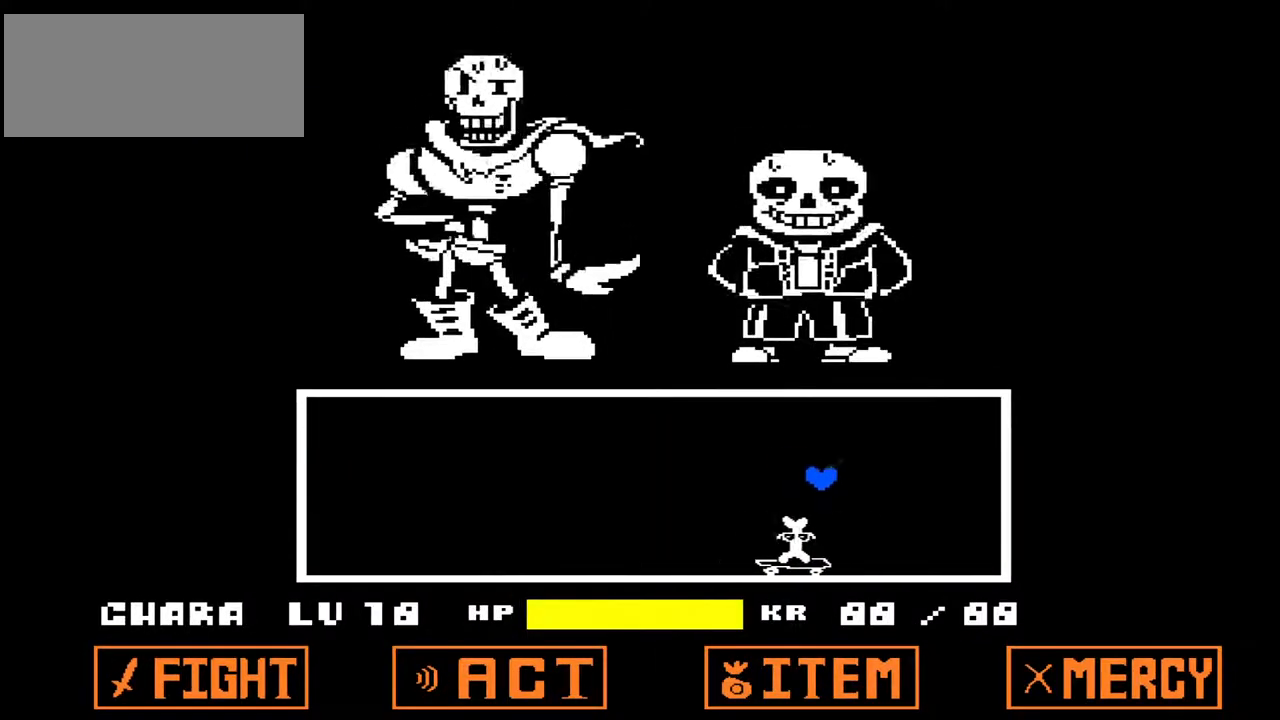
{"keys": ["left"], "events": []}
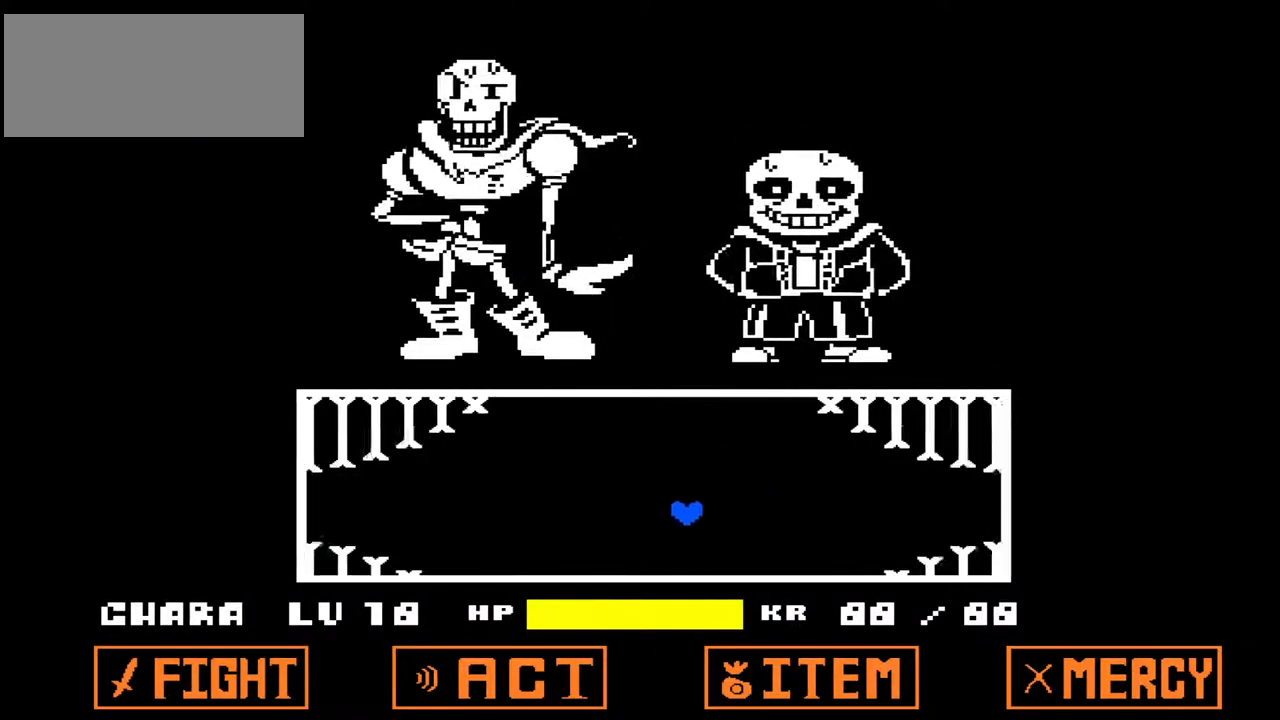
{"keys": [], "events": [[67, "left", "up"], [167, "up", "down"], [367, "up", "up"]]}
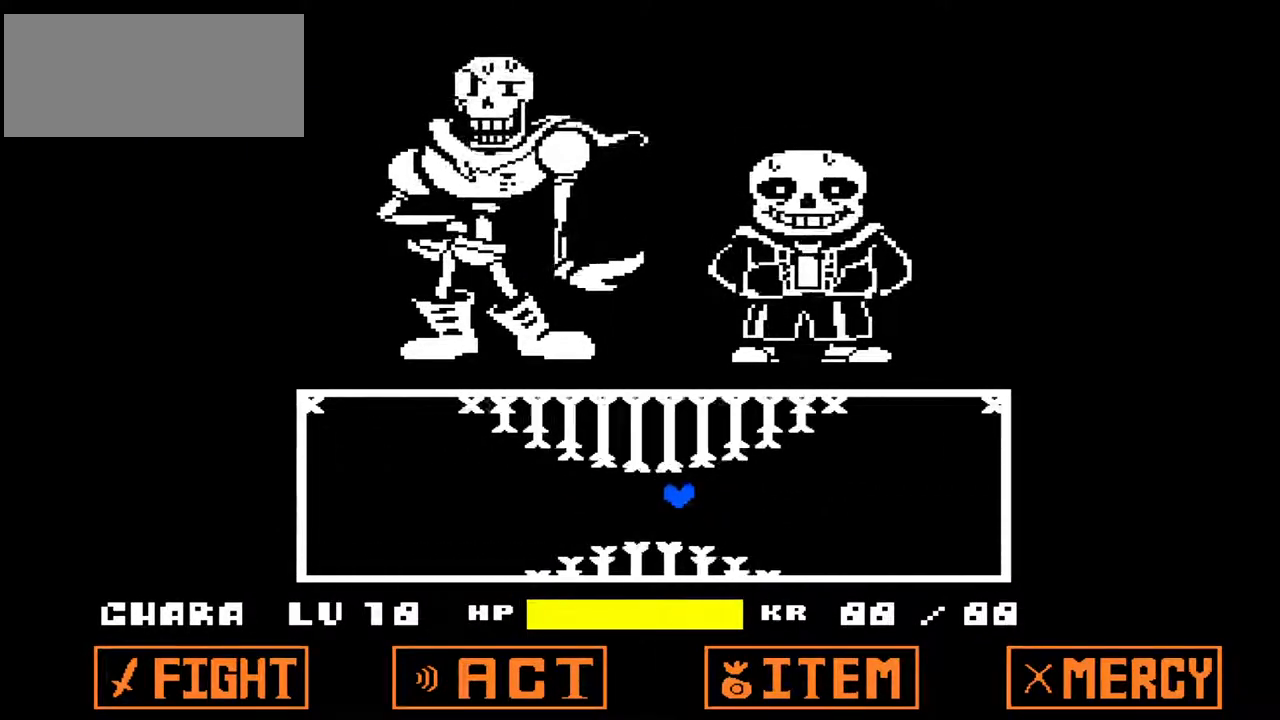
{"keys": ["up"], "events": [[67, "left", "down"], [167, "left", "up"], [467, "up", "down"]]}
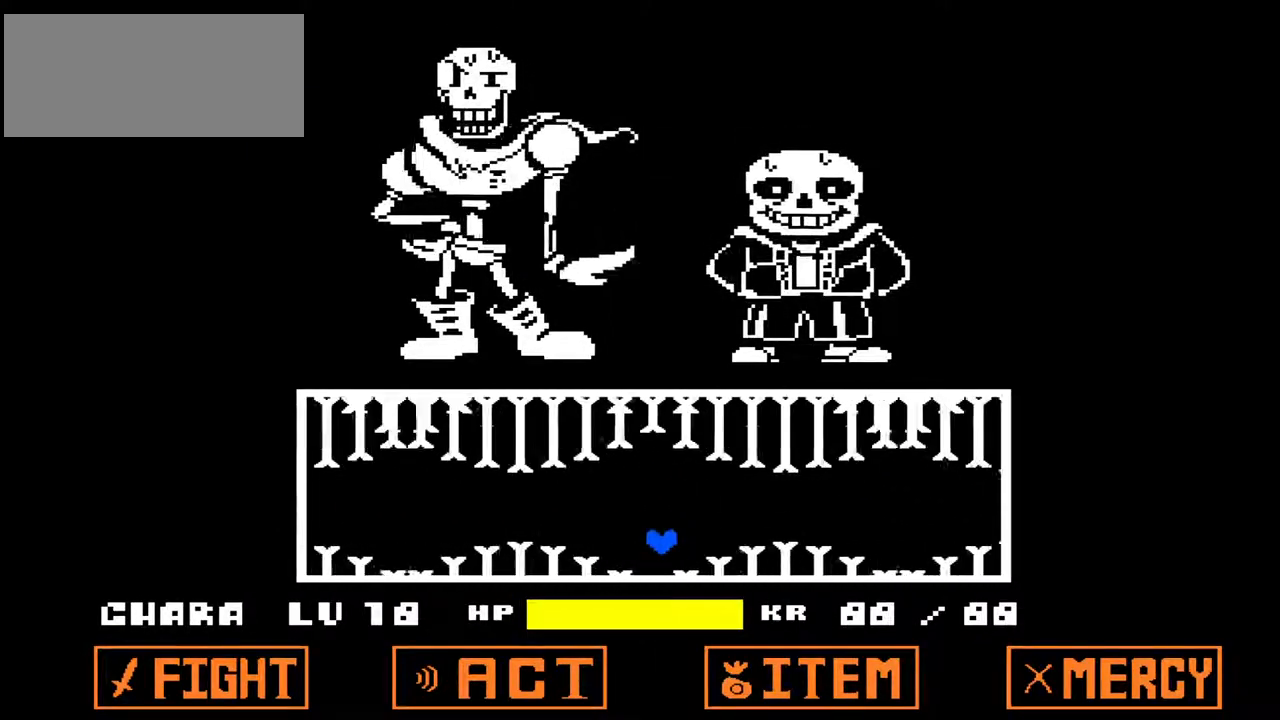
{"keys": [], "events": [[67, "up", "up"]]}
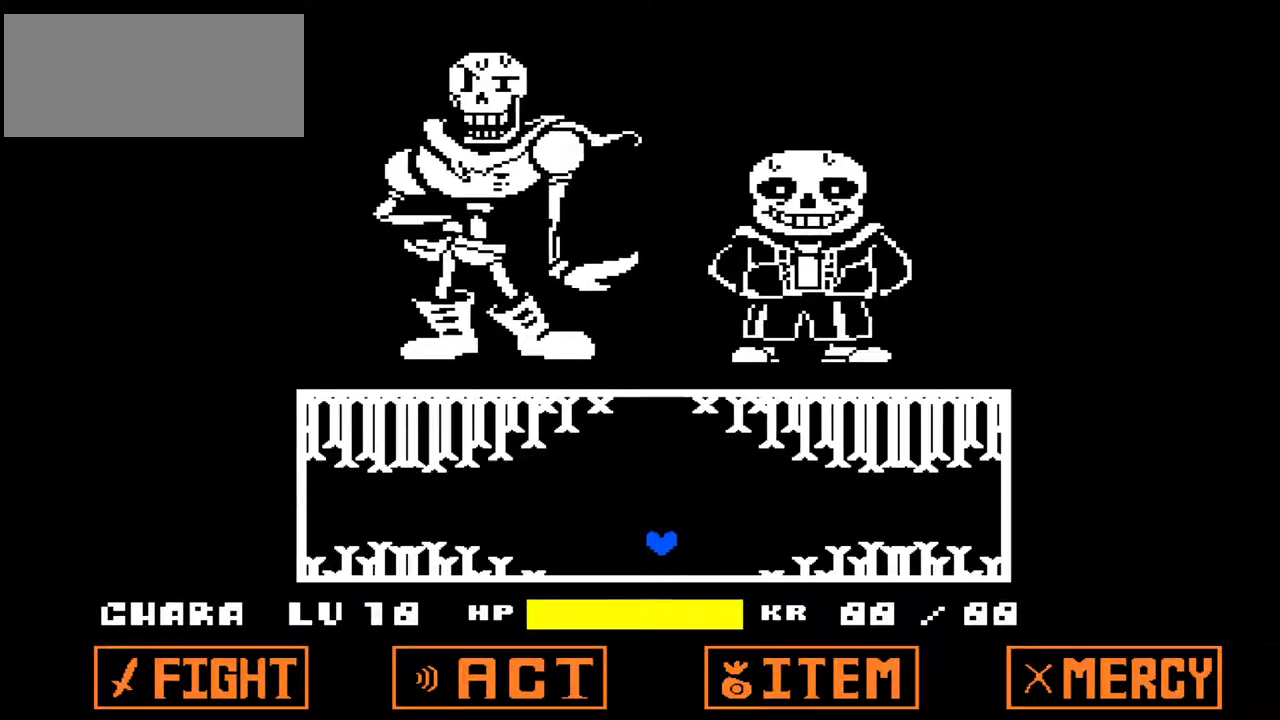
{"keys": [], "events": [[100, "up", "down"], [267, "up", "up"]]}
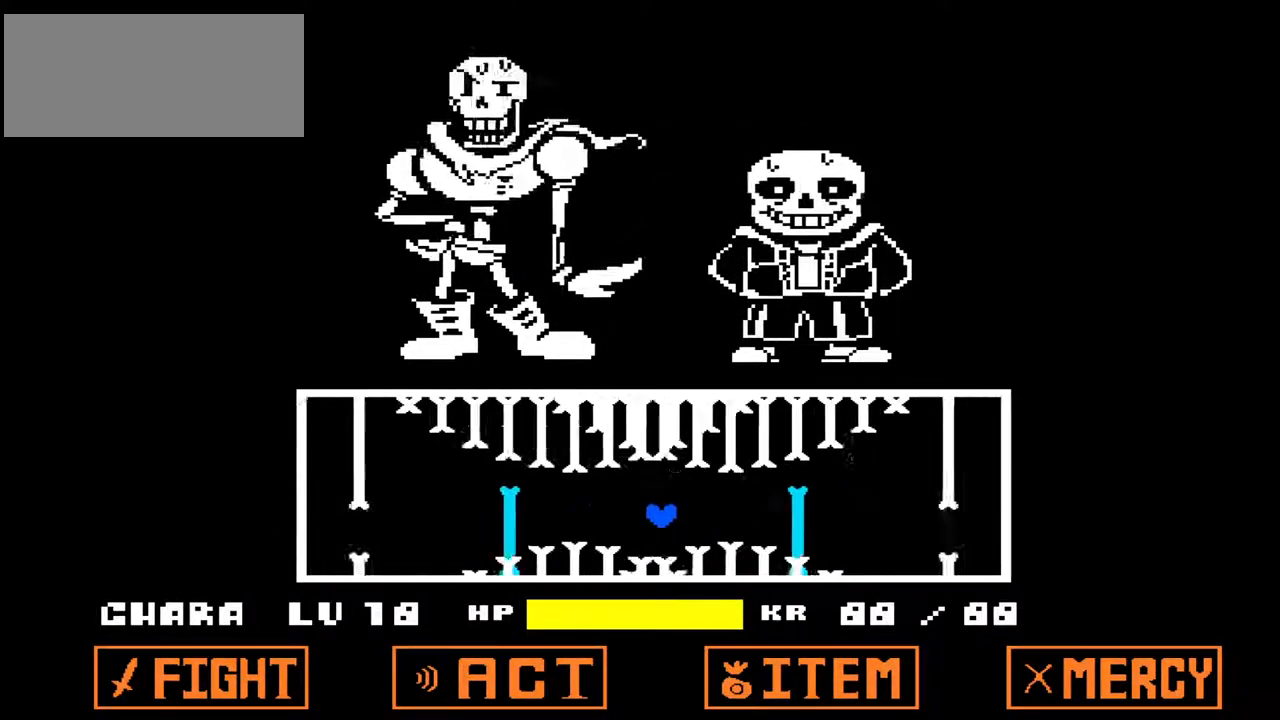
{"keys": [], "events": [[400, "up", "down"], [467, "up", "up"]]}
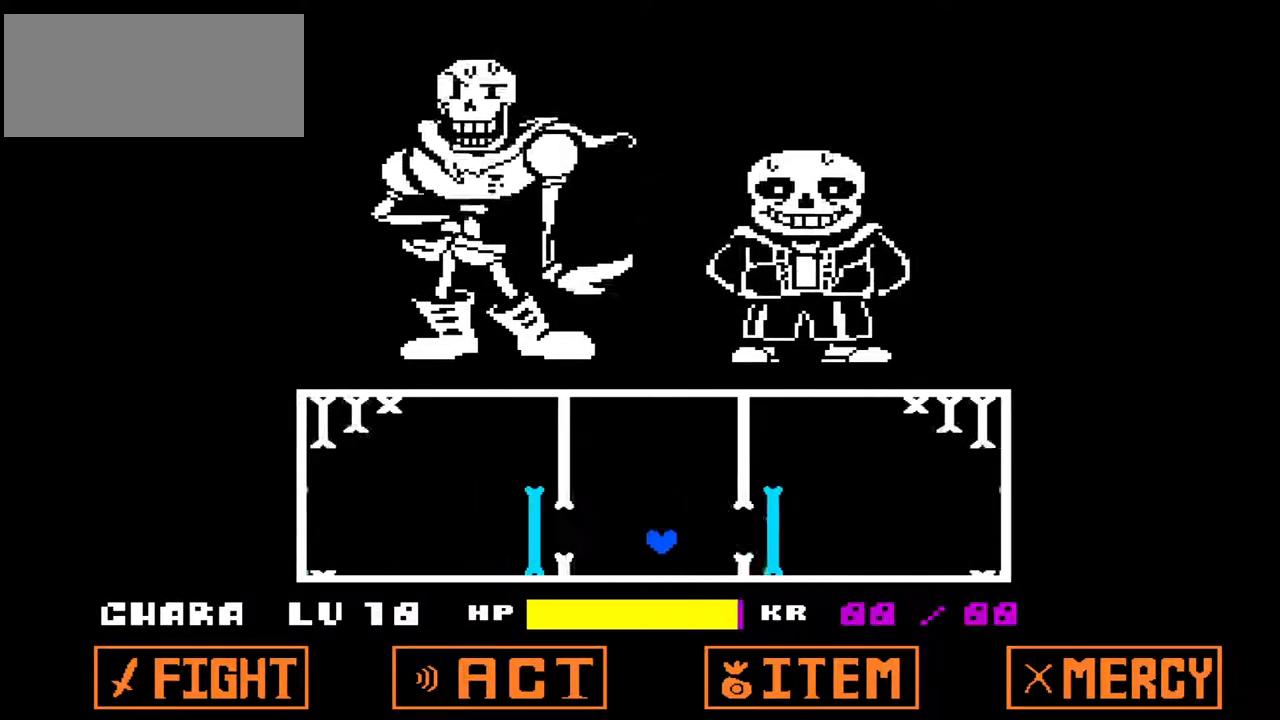
{"keys": [], "events": []}
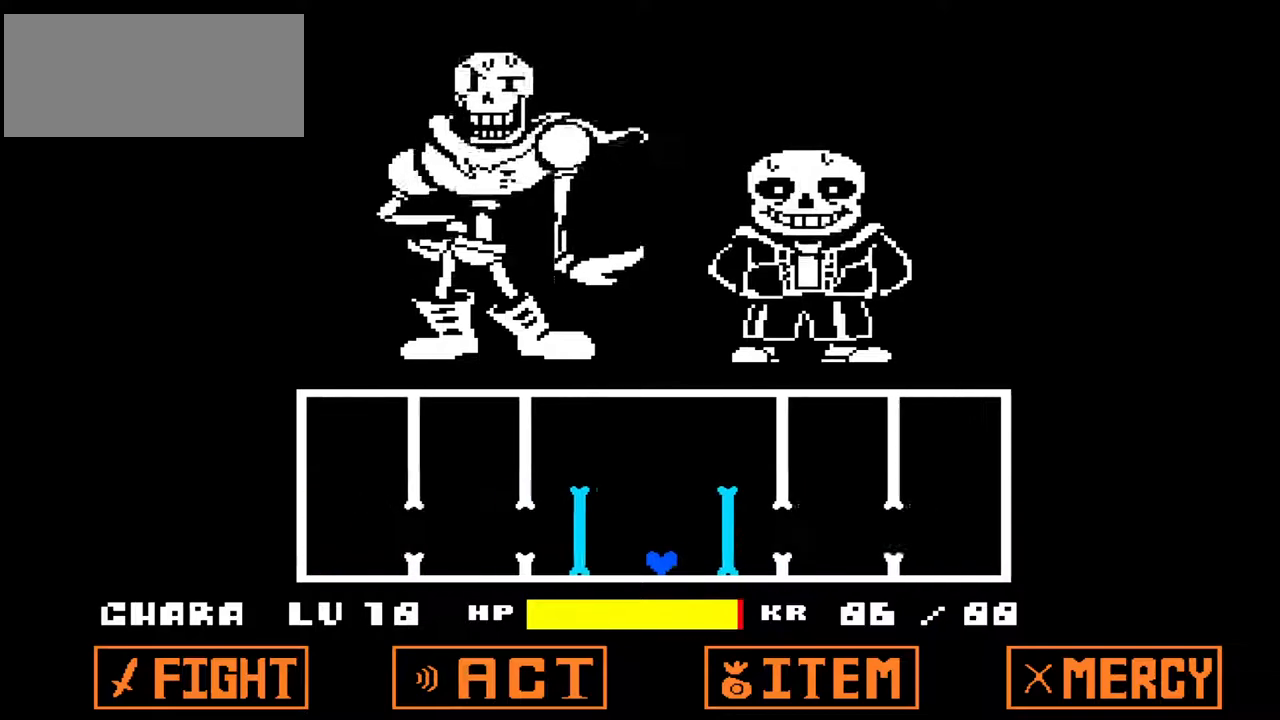
{"keys": [], "events": [[300, "up", "down"], [333, "up", "up"]]}
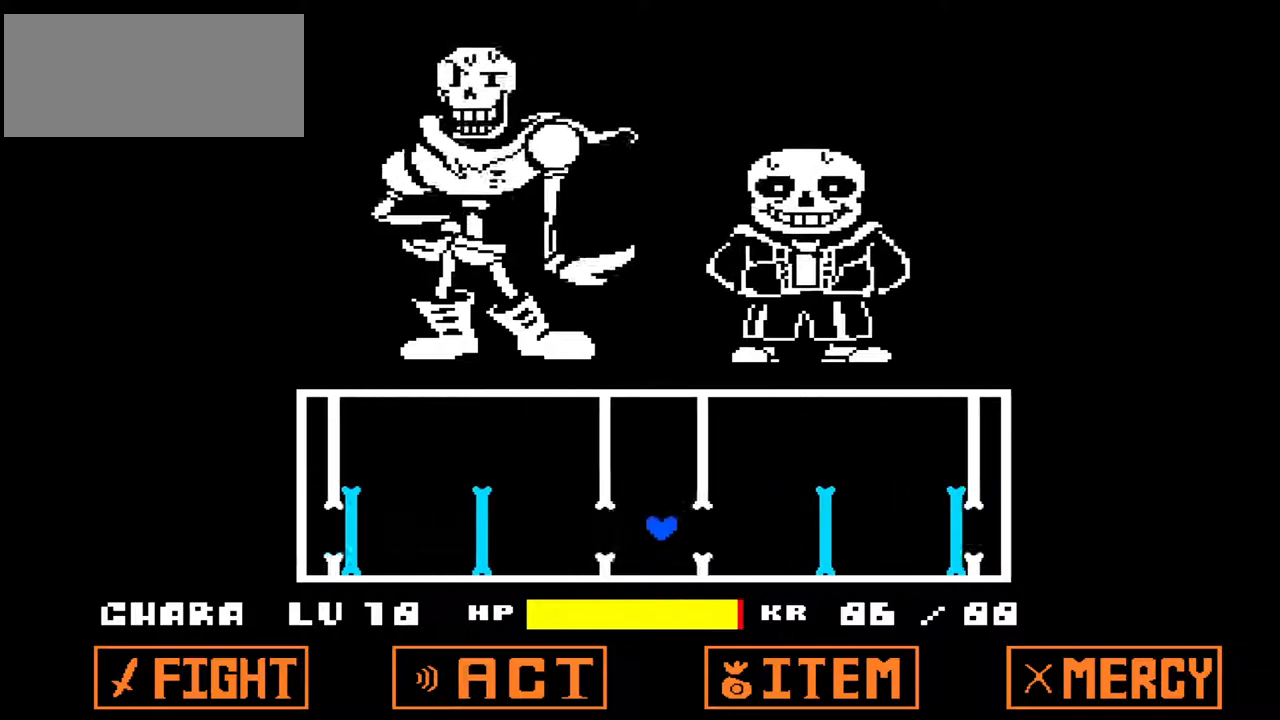
{"keys": [], "events": []}
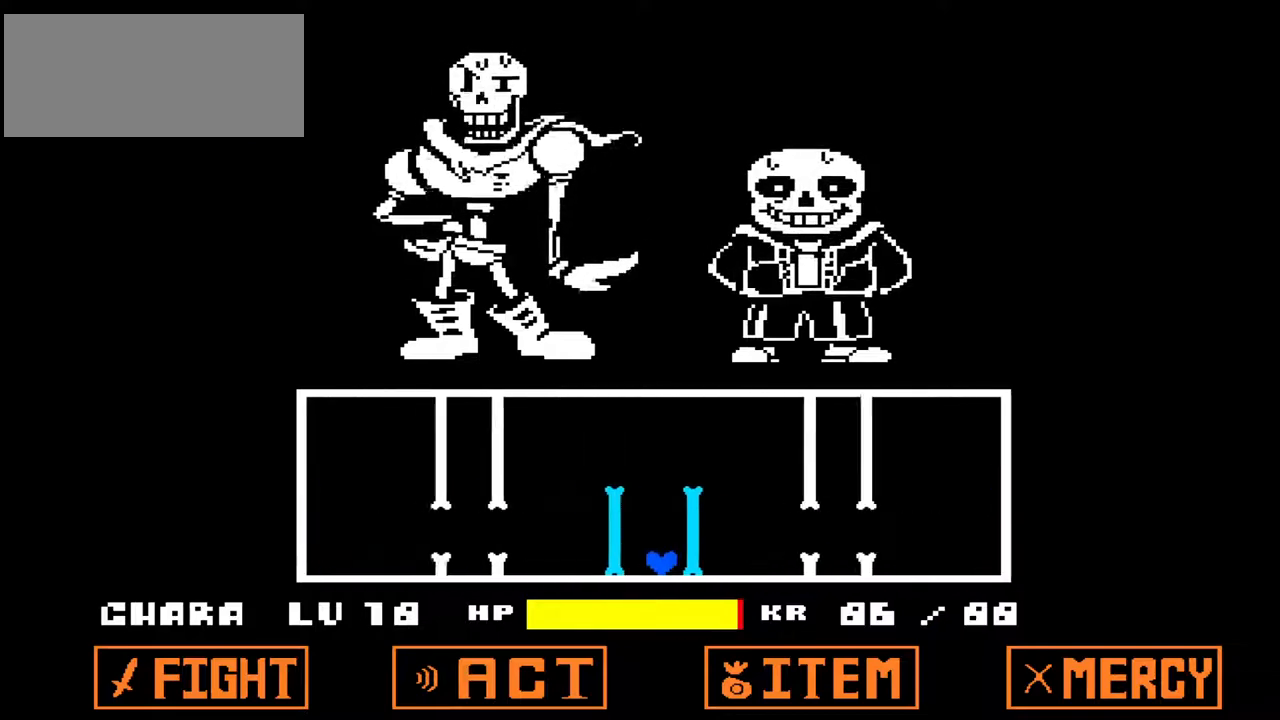
{"keys": [], "events": [[200, "up", "down"], [233, "up", "up"]]}
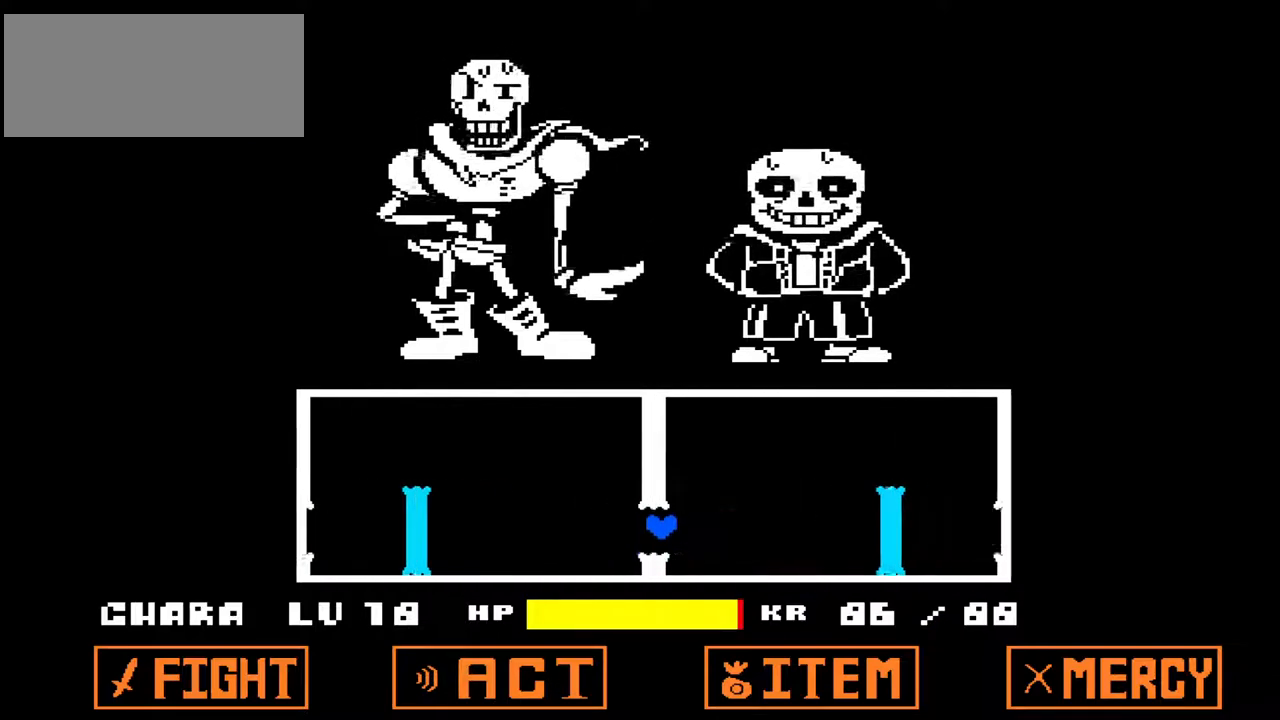
{"keys": [], "events": []}